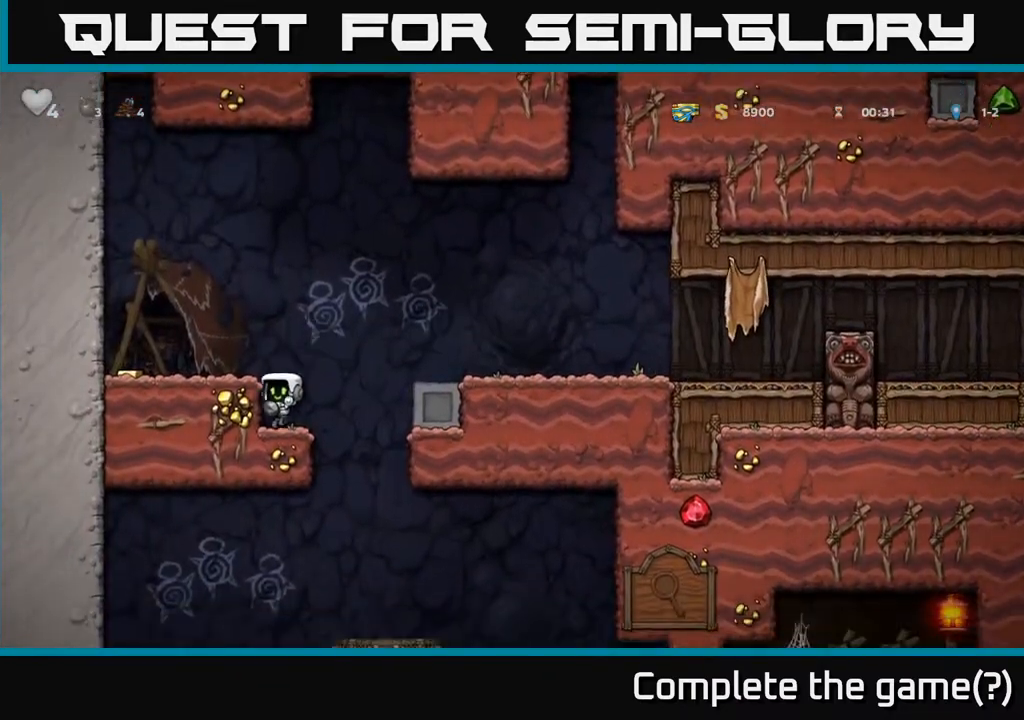
Gameplay with a controller (Xbox layout); each line is a JSON object with the inputs held at the frame after it. "events" lists button and stick changes between this image and that frame as [ms after this image, input, new state], when the widget could be followed in between. Not read: right_stick.
{"buttons": ["DPAD_RIGHT"], "left_stick": "center", "events": [[17, "A", "down"], [67, "DPAD_LEFT", "down"], [167, "A", "up"], [467, "DPAD_LEFT", "up"], [500, "DPAD_RIGHT", "down"]]}
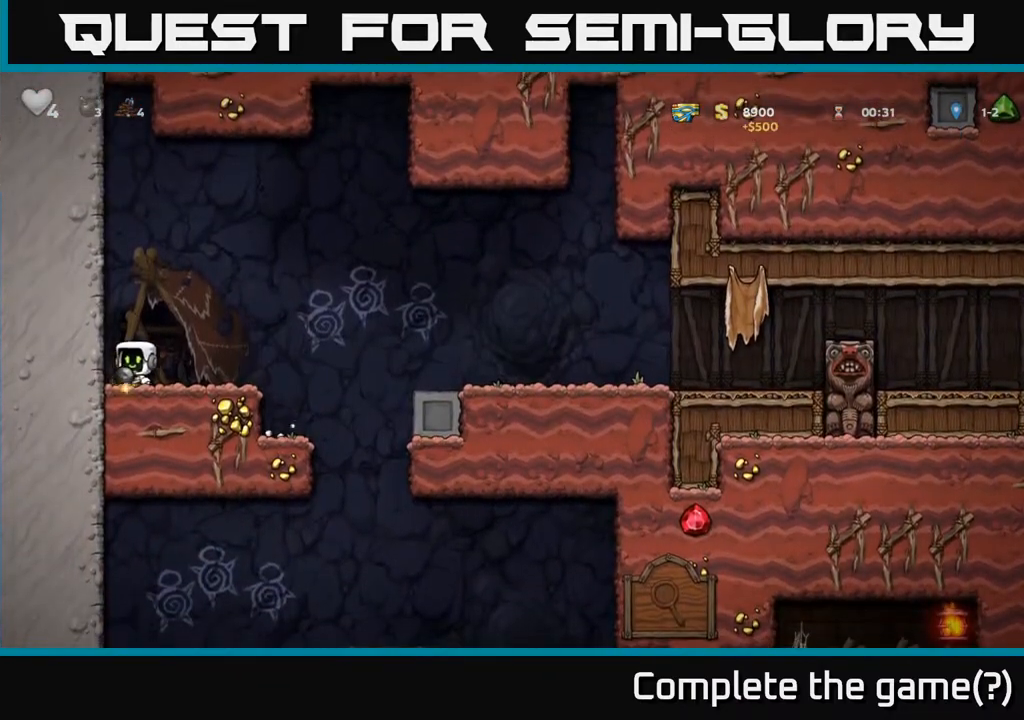
{"buttons": [], "left_stick": "center", "events": [[400, "DPAD_RIGHT", "up"]]}
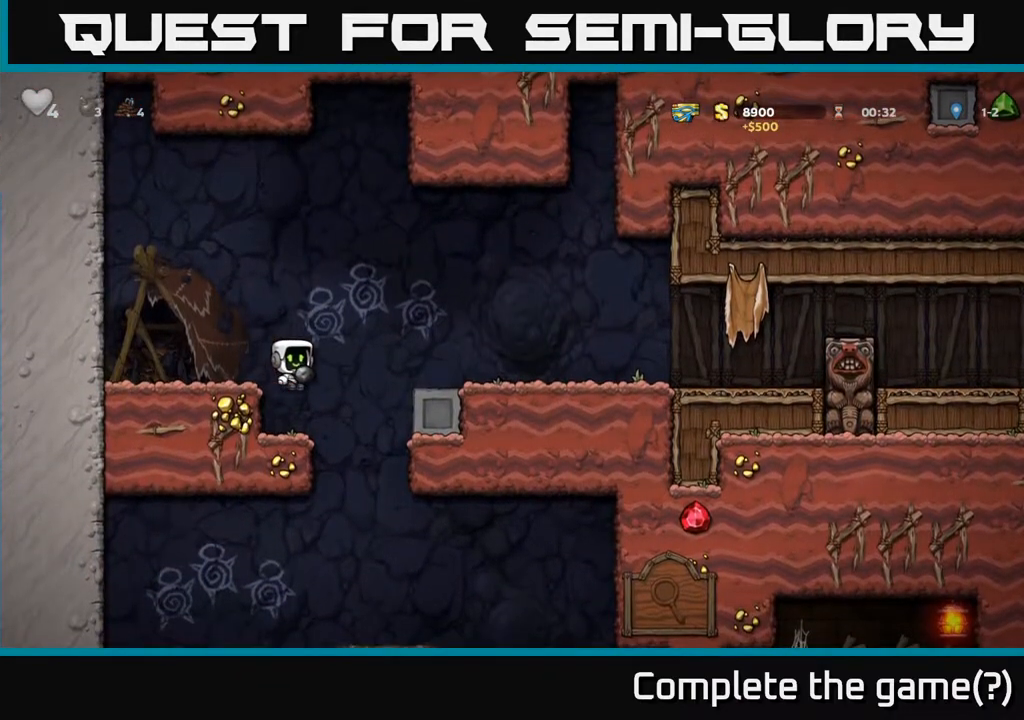
{"buttons": ["DPAD_DOWN"], "left_stick": "center", "events": [[50, "DPAD_DOWN", "down"]]}
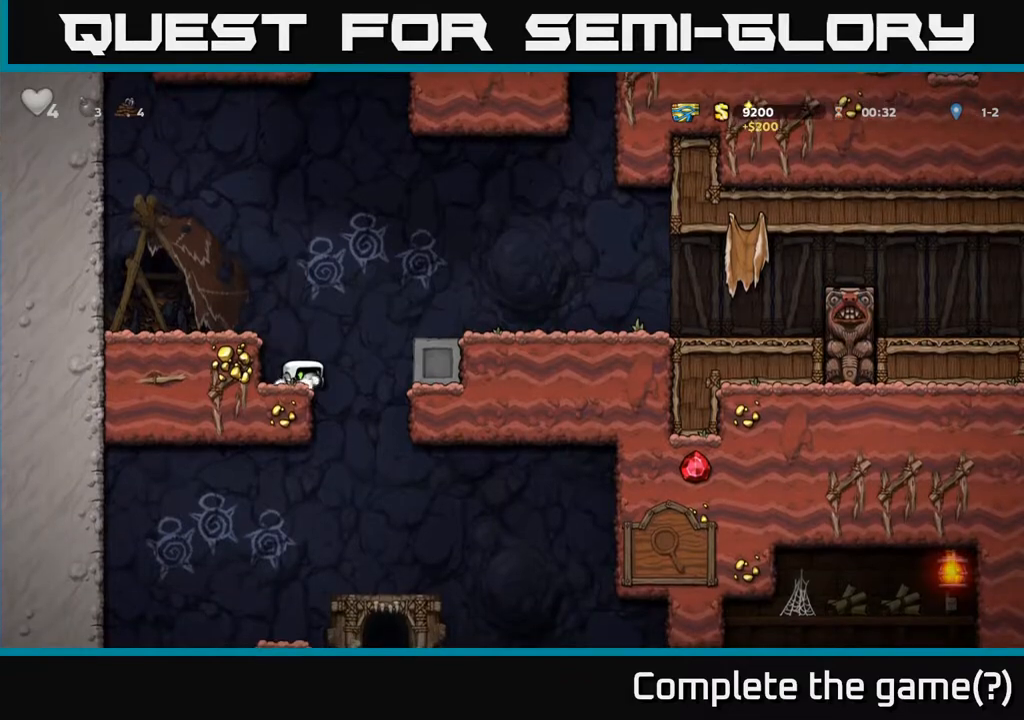
{"buttons": ["DPAD_DOWN"], "left_stick": "center", "events": []}
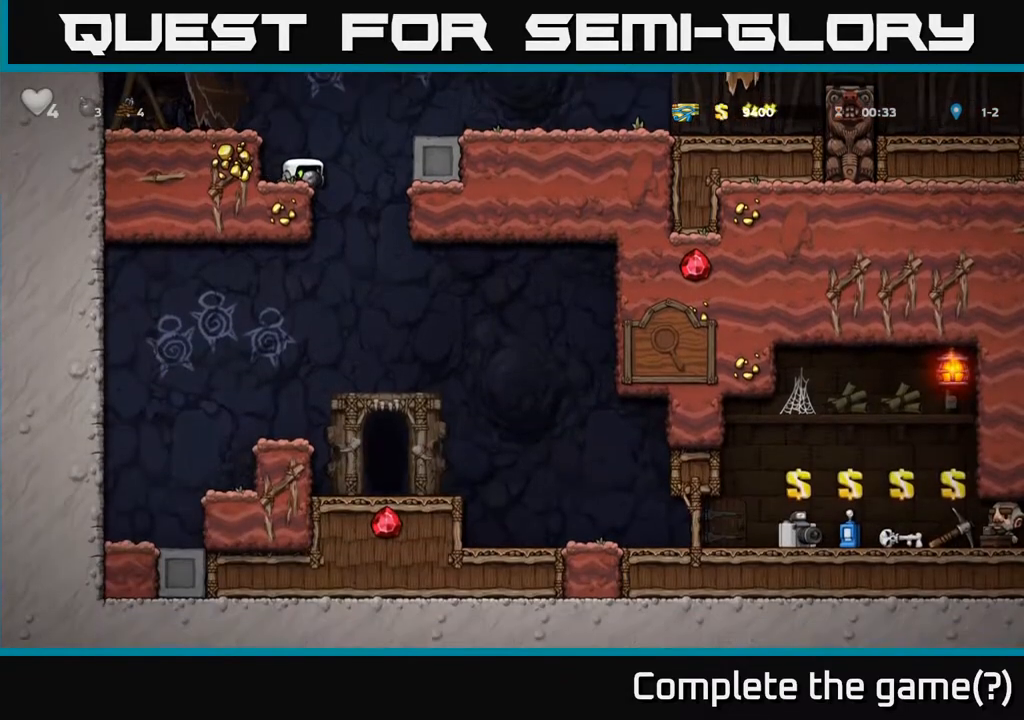
{"buttons": ["DPAD_DOWN"], "left_stick": "center", "events": []}
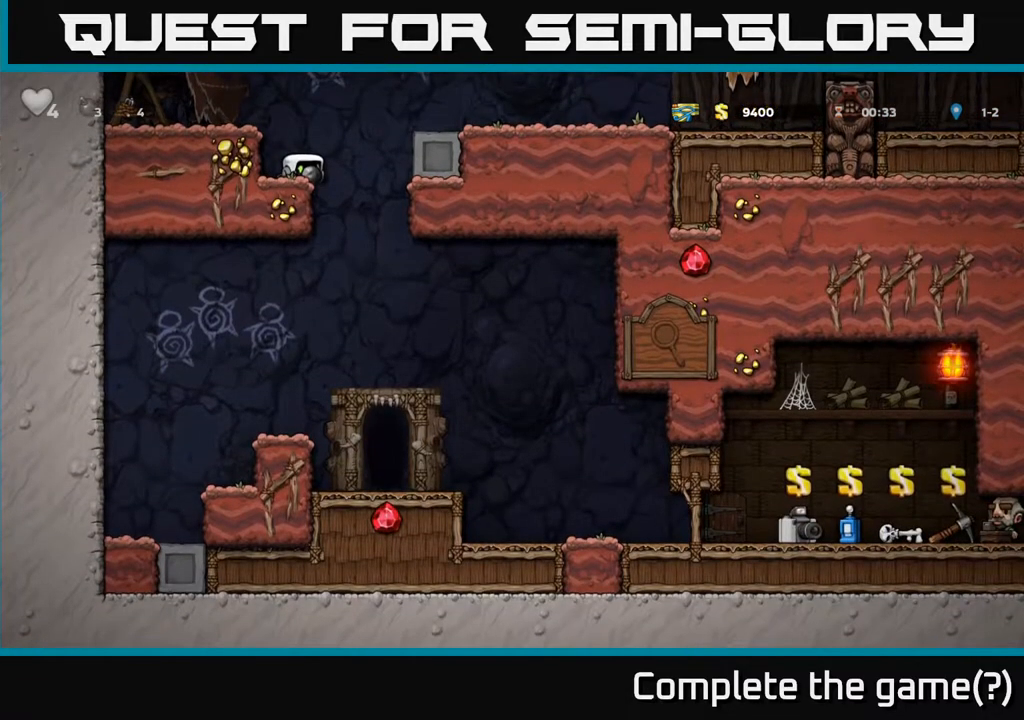
{"buttons": ["DPAD_DOWN", "DPAD_RIGHT"], "left_stick": "center", "events": [[417, "DPAD_RIGHT", "down"]]}
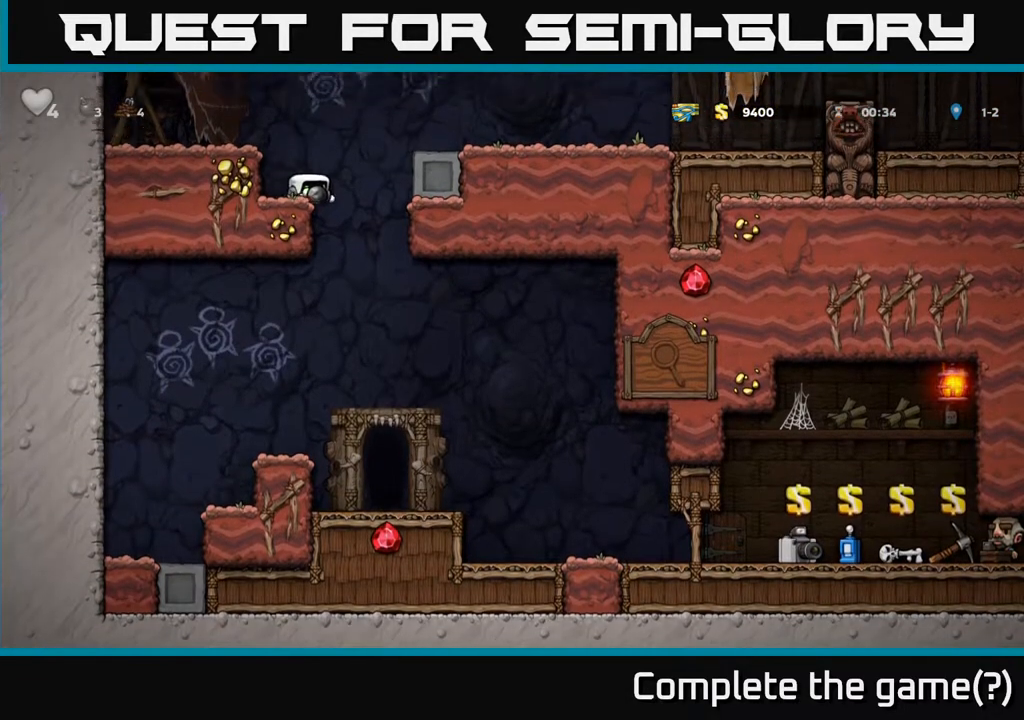
{"buttons": ["DPAD_RIGHT"], "left_stick": "center", "events": [[50, "DPAD_DOWN", "up"], [50, "DPAD_RIGHT", "up"], [67, "DPAD_LEFT", "down"], [300, "DPAD_LEFT", "up"], [383, "DPAD_RIGHT", "down"]]}
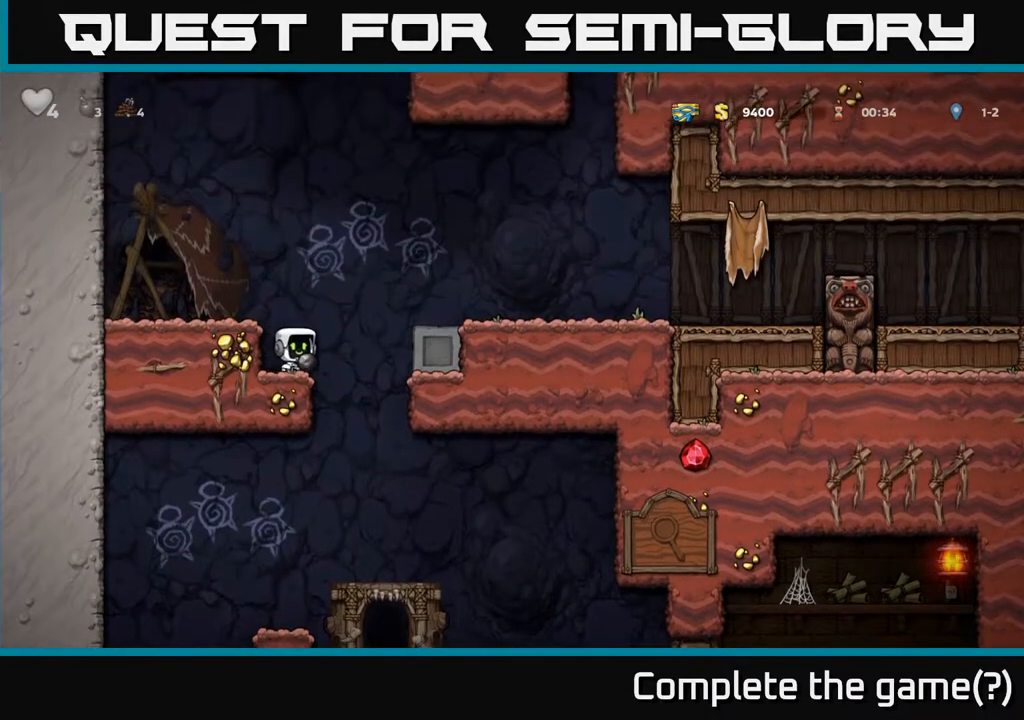
{"buttons": [], "left_stick": "center", "events": [[50, "DPAD_RIGHT", "up"], [117, "DPAD_LEFT", "down"], [350, "DPAD_DOWN", "down"], [350, "DPAD_LEFT", "up"], [400, "A", "down"], [483, "DPAD_DOWN", "up"], [500, "A", "up"]]}
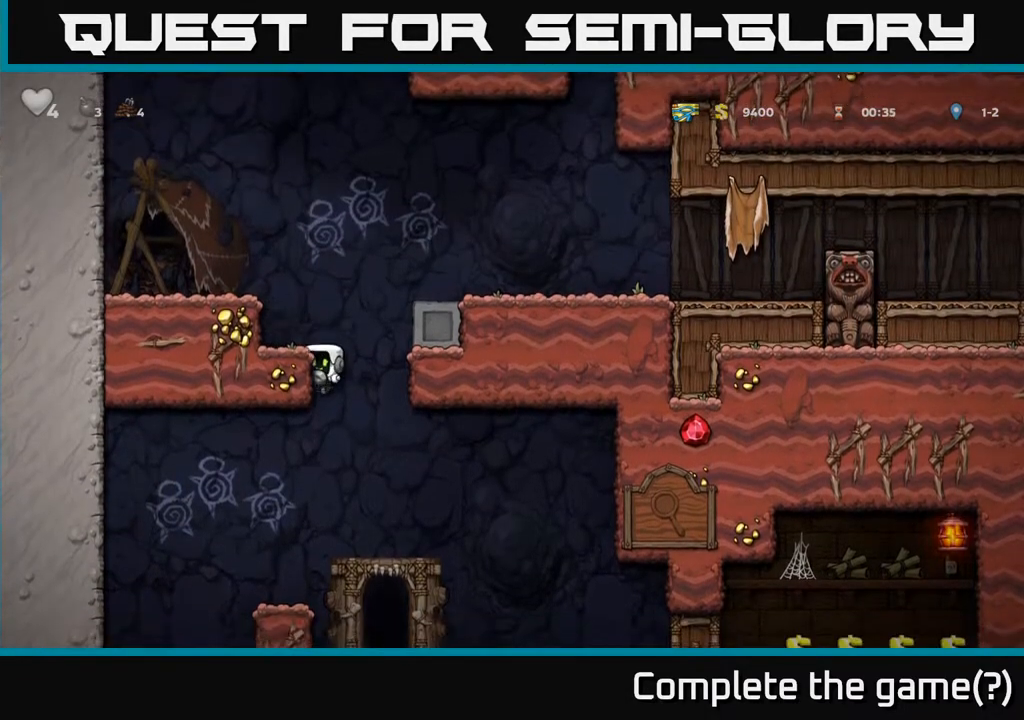
{"buttons": ["DPAD_RIGHT"], "left_stick": "center", "events": [[150, "DPAD_LEFT", "down"], [233, "DPAD_LEFT", "up"], [317, "DPAD_RIGHT", "down"]]}
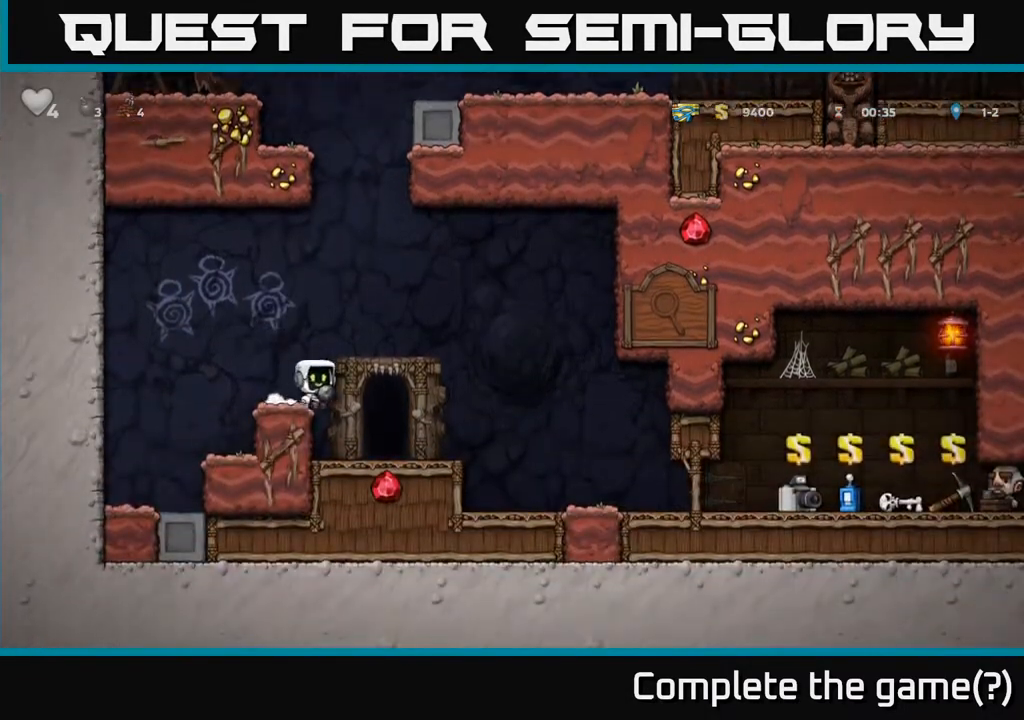
{"buttons": ["X", "DPAD_DOWN"], "left_stick": "center", "events": [[267, "DPAD_RIGHT", "up"], [300, "DPAD_LEFT", "down"], [433, "DPAD_LEFT", "up"], [450, "DPAD_DOWN", "down"], [500, "X", "down"]]}
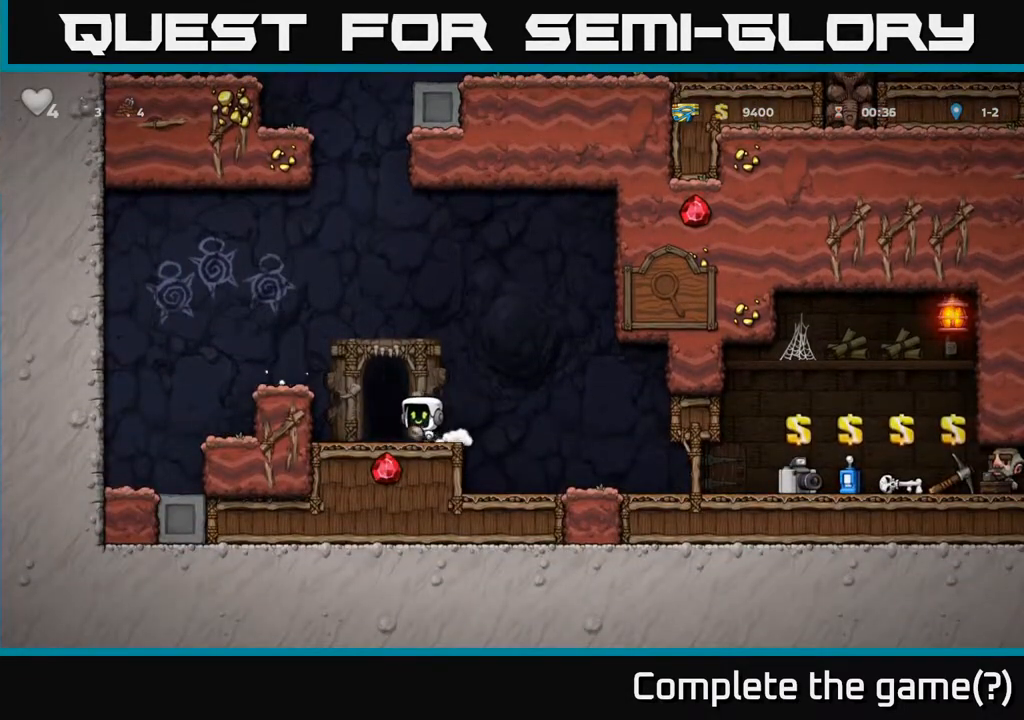
{"buttons": ["DPAD_RIGHT"], "left_stick": "center", "events": [[50, "DPAD_RIGHT", "down"], [83, "DPAD_DOWN", "up"], [83, "X", "up"]]}
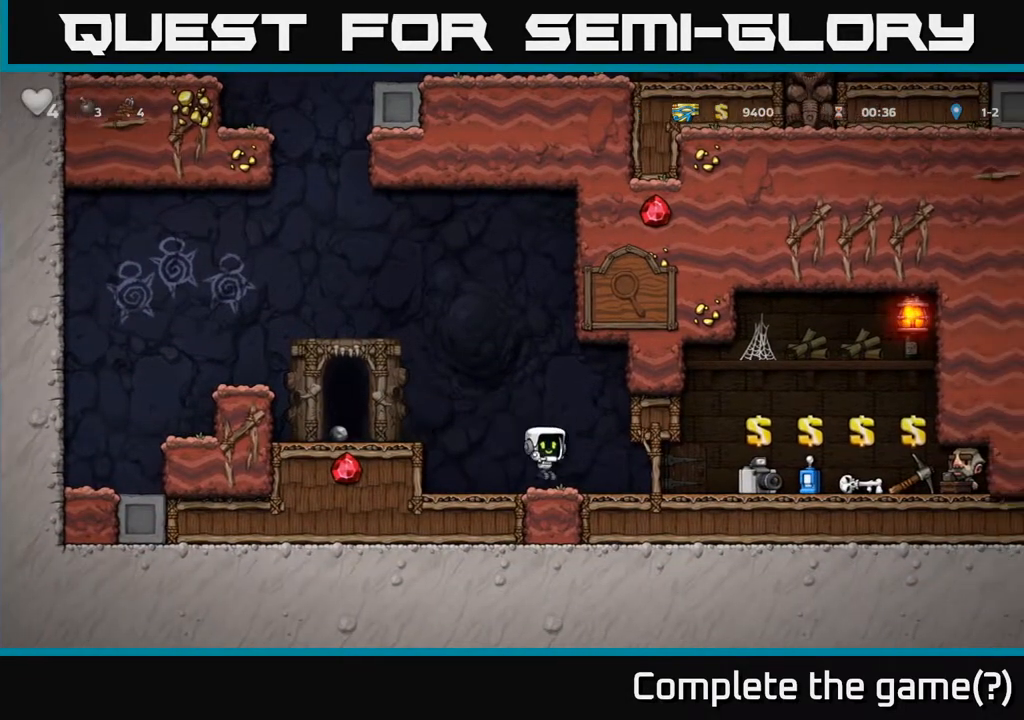
{"buttons": ["DPAD_RIGHT"], "left_stick": "center", "events": []}
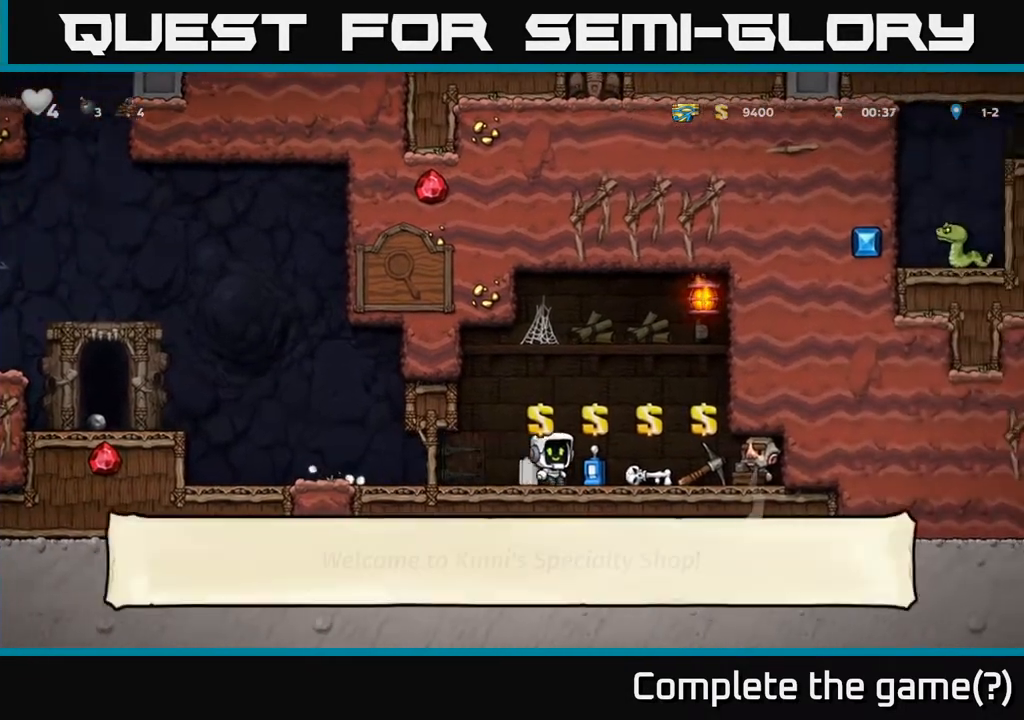
{"buttons": ["DPAD_LEFT"], "left_stick": "center", "events": [[150, "DPAD_RIGHT", "up"], [200, "L2", "down"], [217, "DPAD_LEFT", "down"], [267, "L2", "up"]]}
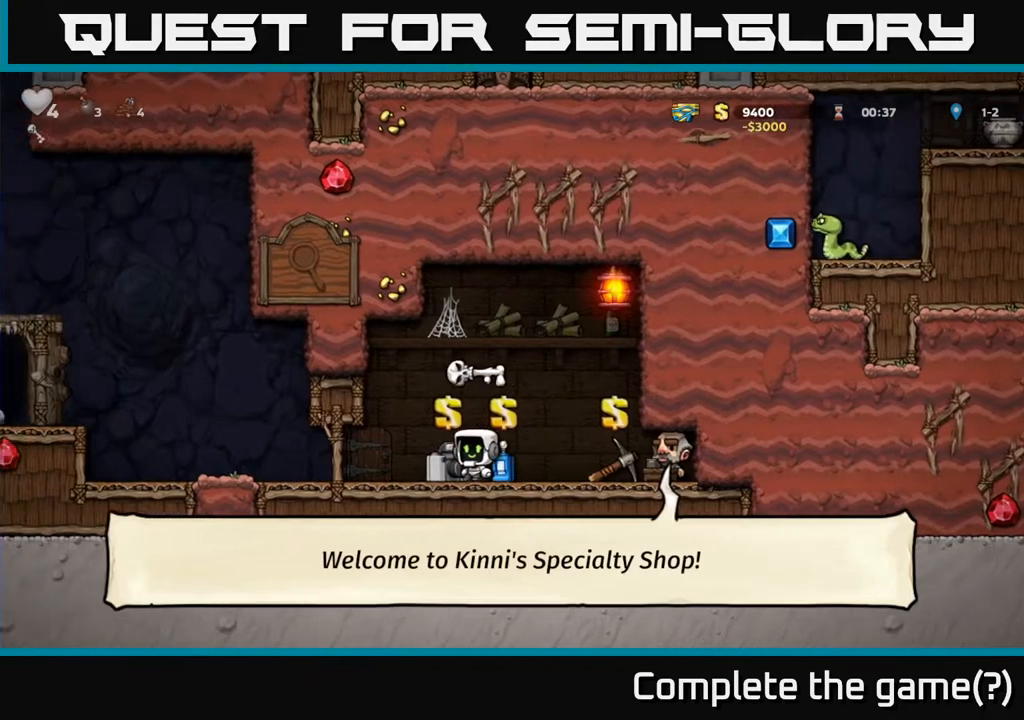
{"buttons": ["DPAD_LEFT"], "left_stick": "center", "events": []}
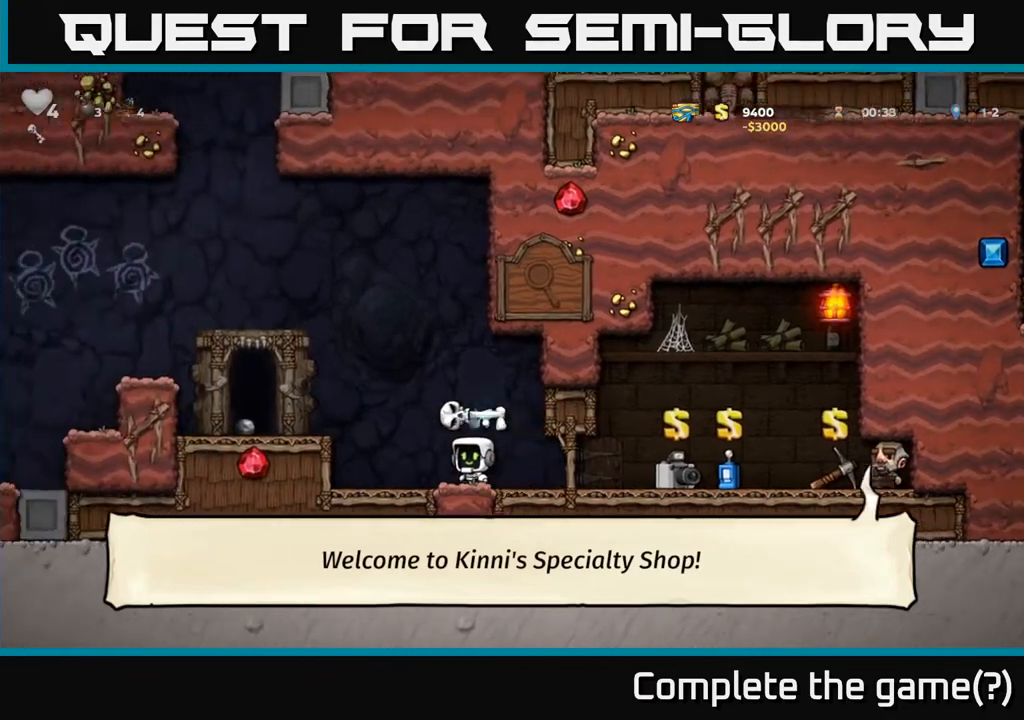
{"buttons": ["X", "DPAD_DOWN"], "left_stick": "center", "events": [[33, "A", "down"], [167, "A", "up"], [433, "DPAD_DOWN", "down"], [450, "DPAD_LEFT", "up"], [500, "X", "down"]]}
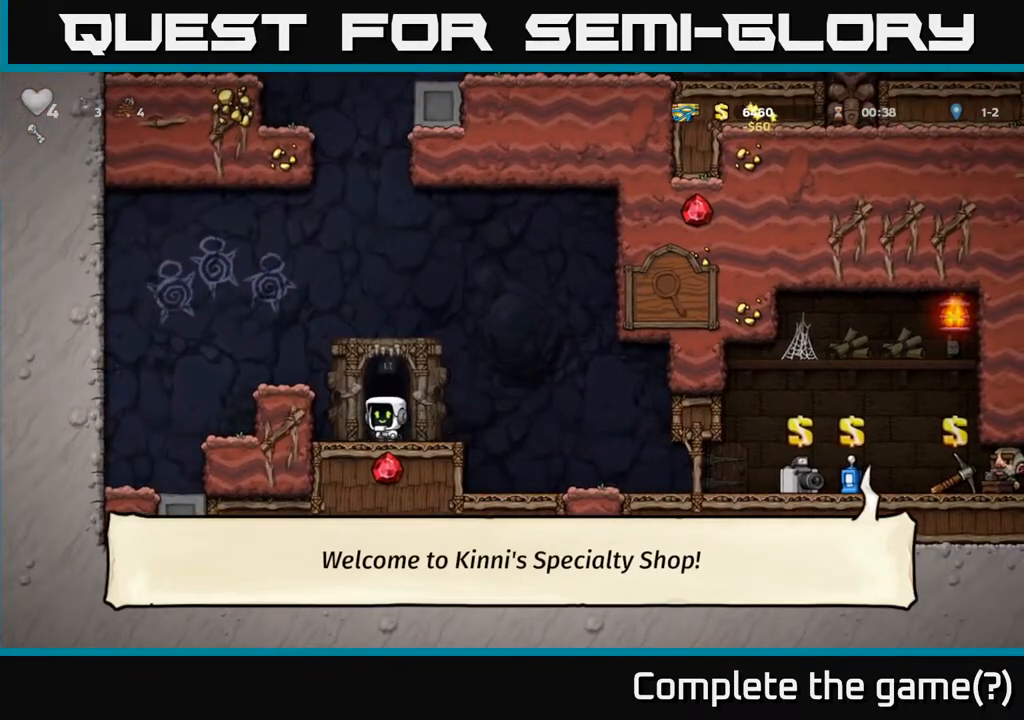
{"buttons": [], "left_stick": "center", "events": [[67, "DPAD_DOWN", "up"], [67, "X", "up"], [100, "L2", "down"], [183, "L2", "up"]]}
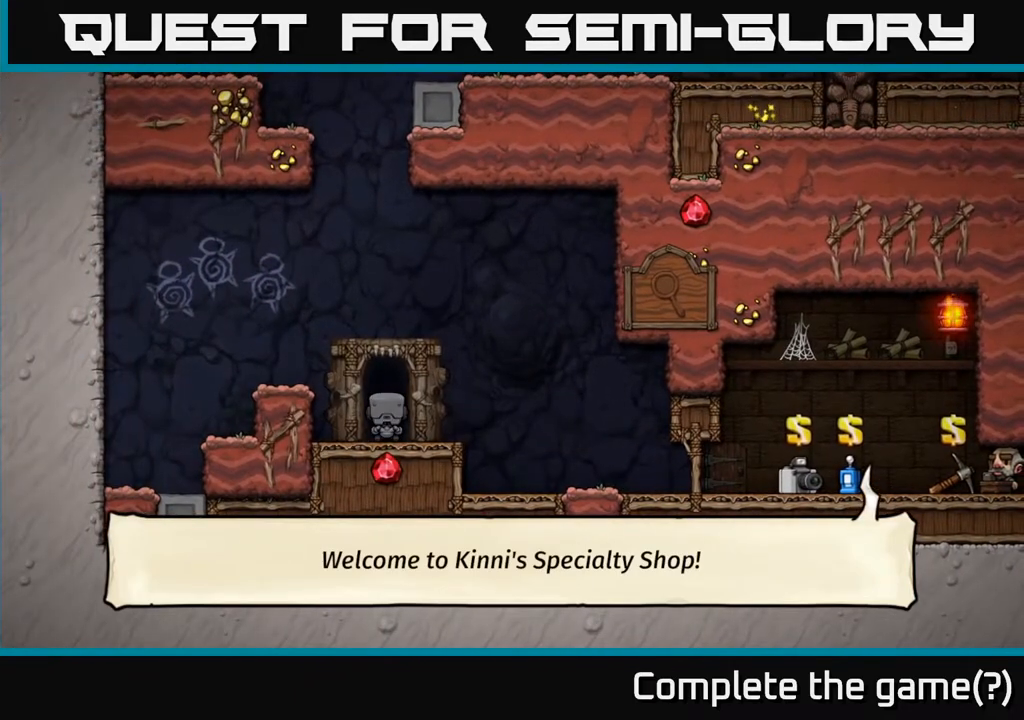
{"buttons": [], "left_stick": "center", "events": []}
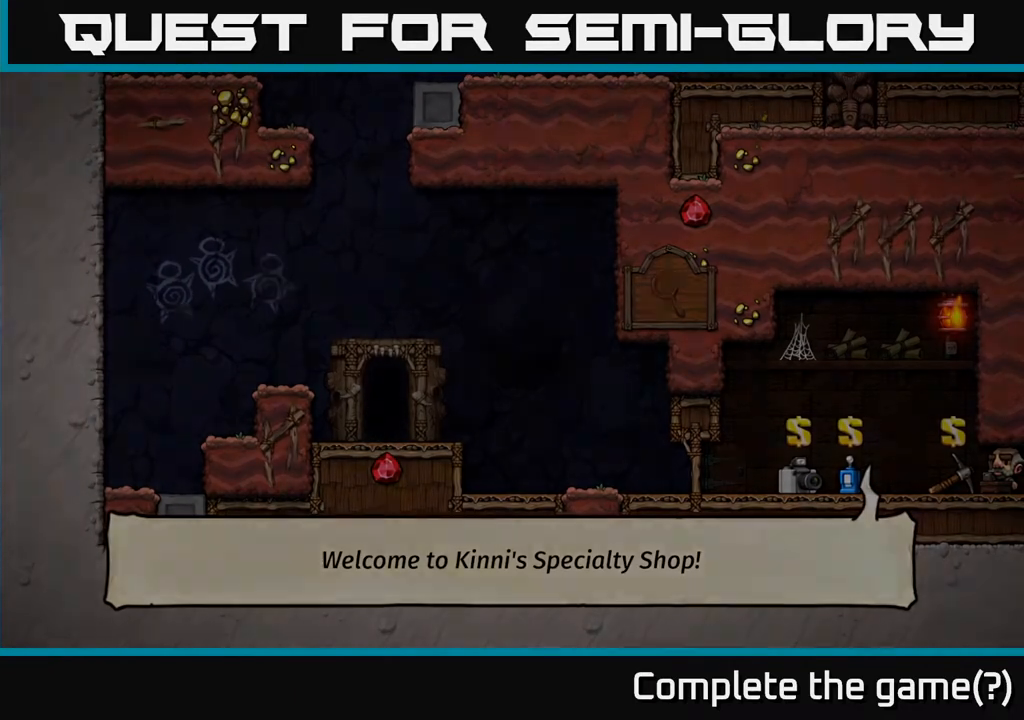
{"buttons": [], "left_stick": "center", "events": []}
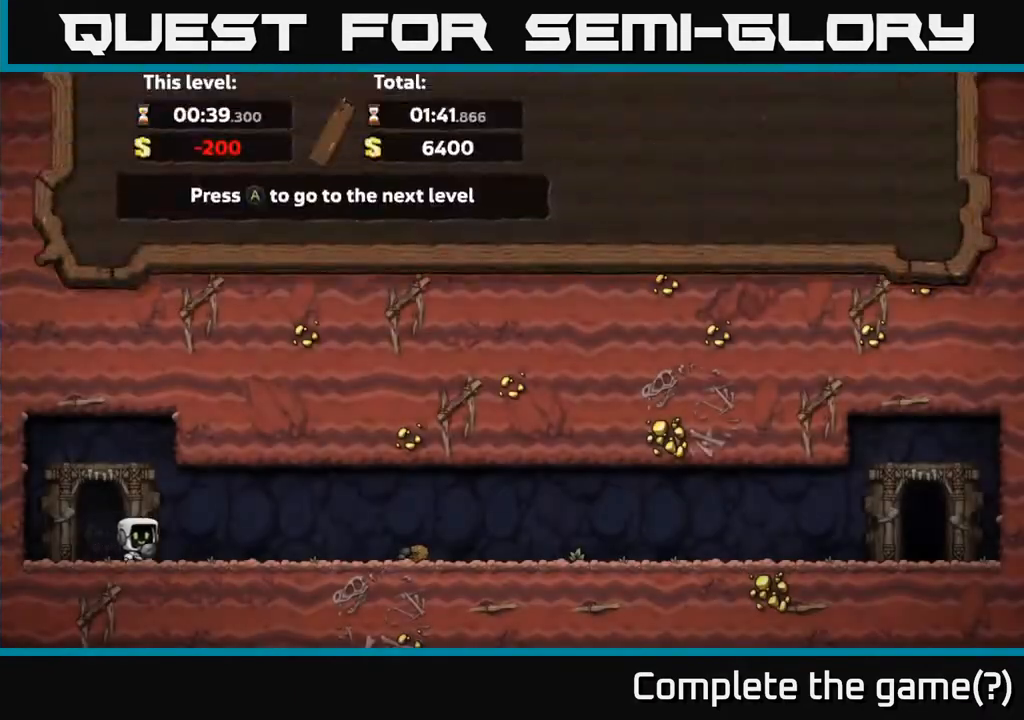
{"buttons": [], "left_stick": "center", "events": []}
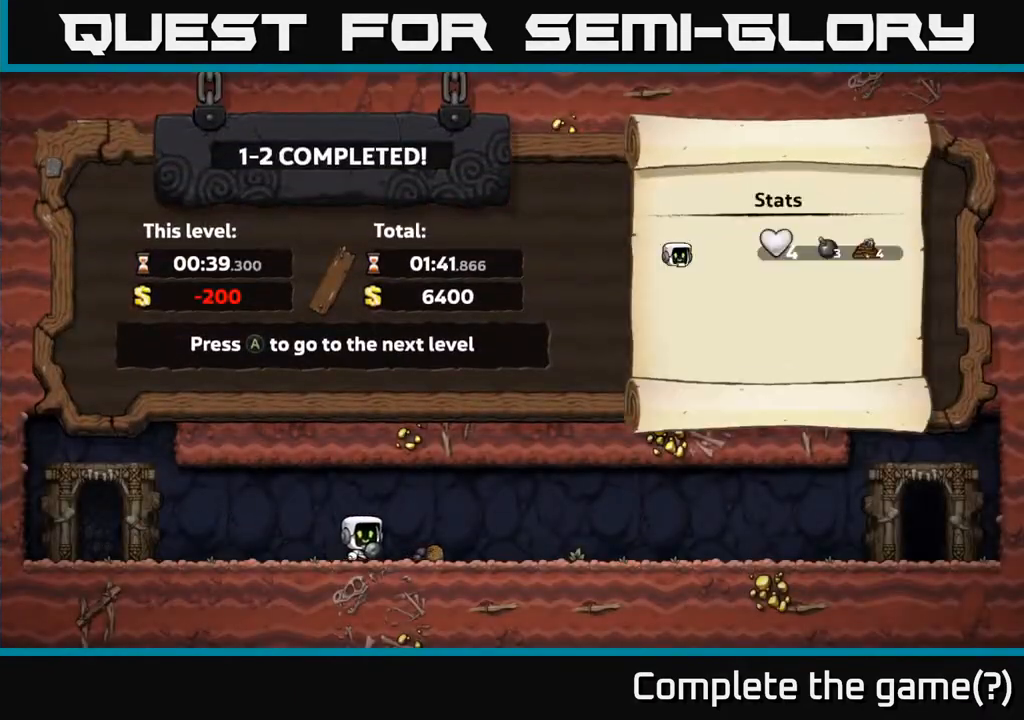
{"buttons": [], "left_stick": "center", "events": [[33, "A", "down"], [183, "A", "up"]]}
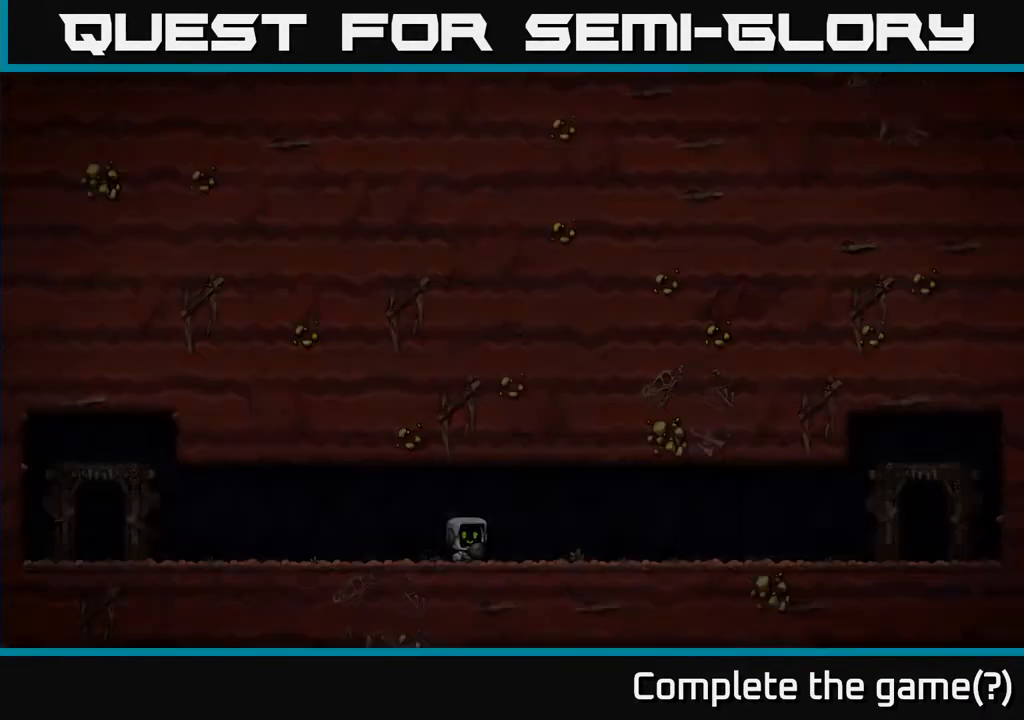
{"buttons": [], "left_stick": "center", "events": []}
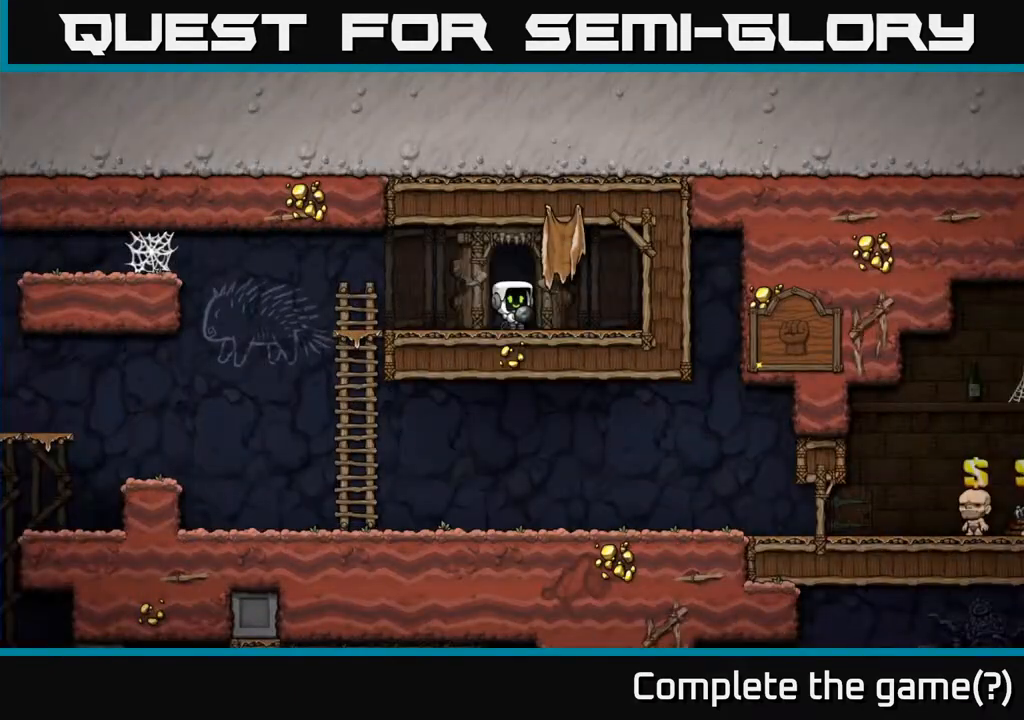
{"buttons": ["DPAD_LEFT"], "left_stick": "center", "events": [[233, "DPAD_LEFT", "down"]]}
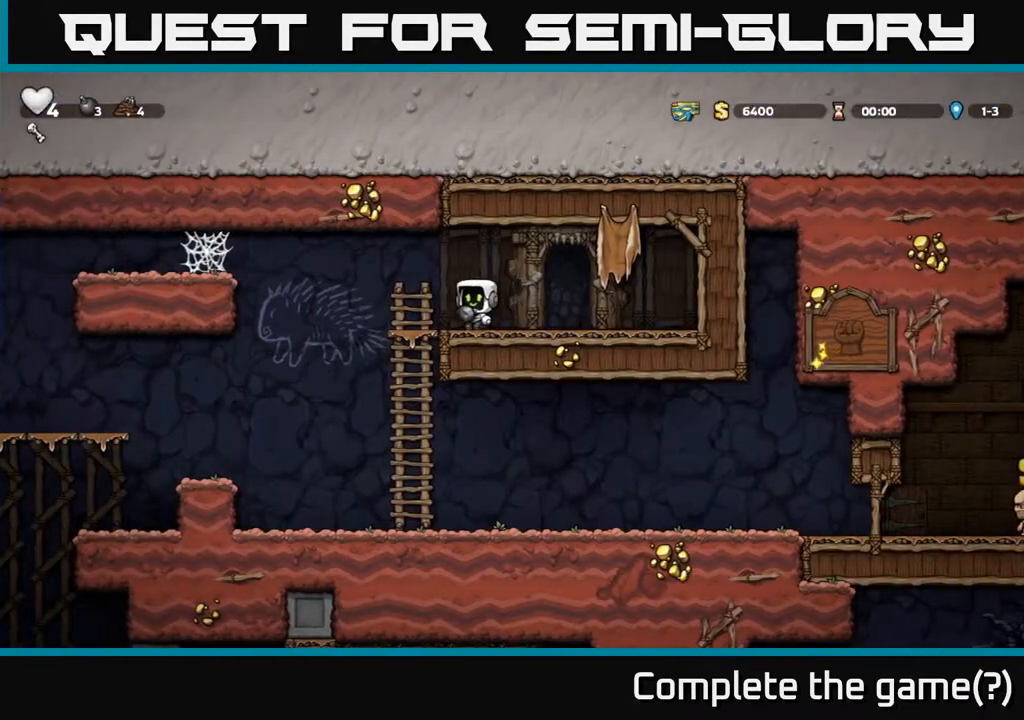
{"buttons": ["DPAD_RIGHT"], "left_stick": "center", "events": [[67, "DPAD_DOWN", "down"], [100, "DPAD_LEFT", "up"], [117, "A", "down"], [217, "A", "up"], [217, "DPAD_DOWN", "up"], [233, "DPAD_RIGHT", "down"]]}
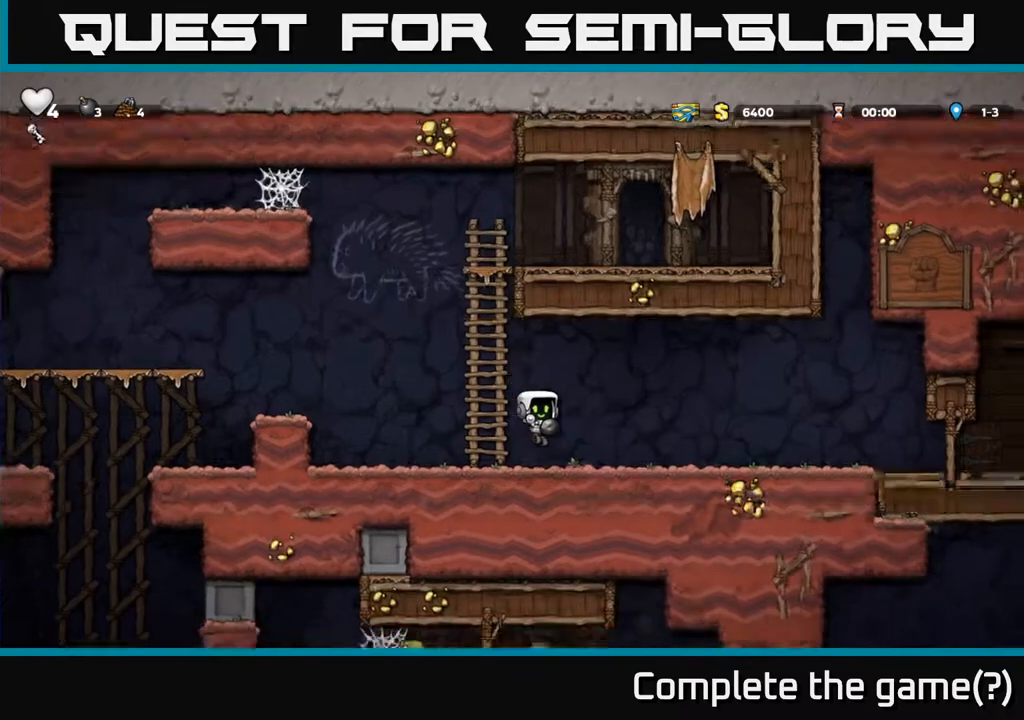
{"buttons": ["DPAD_RIGHT"], "left_stick": "center", "events": []}
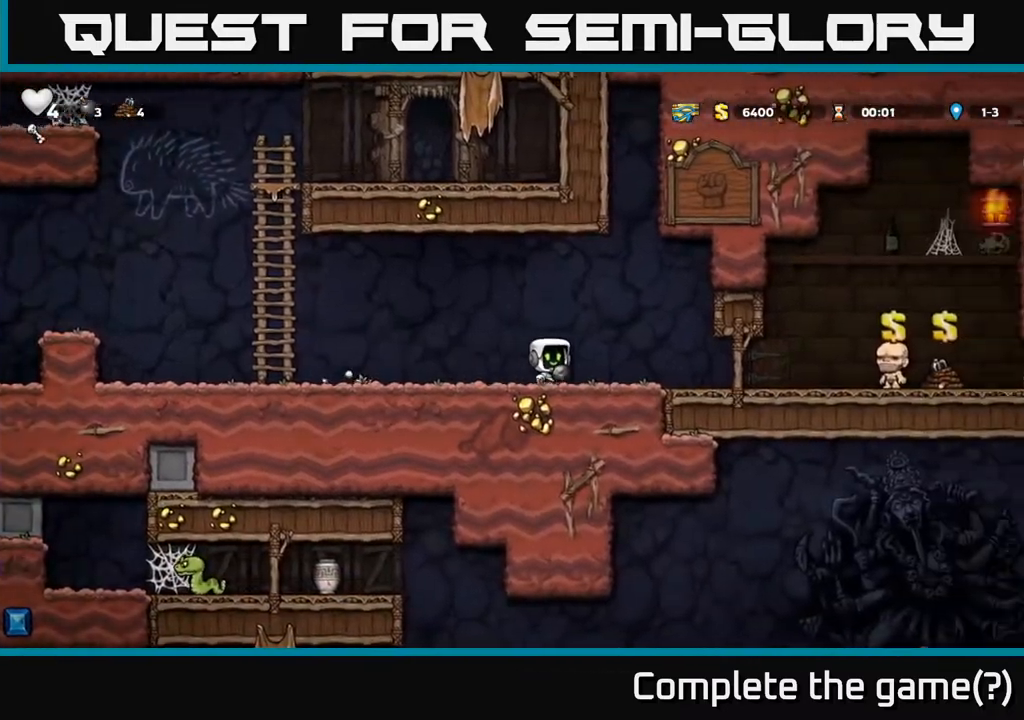
{"buttons": ["DPAD_LEFT"], "left_stick": "center", "events": [[250, "DPAD_RIGHT", "up"], [283, "DPAD_LEFT", "down"]]}
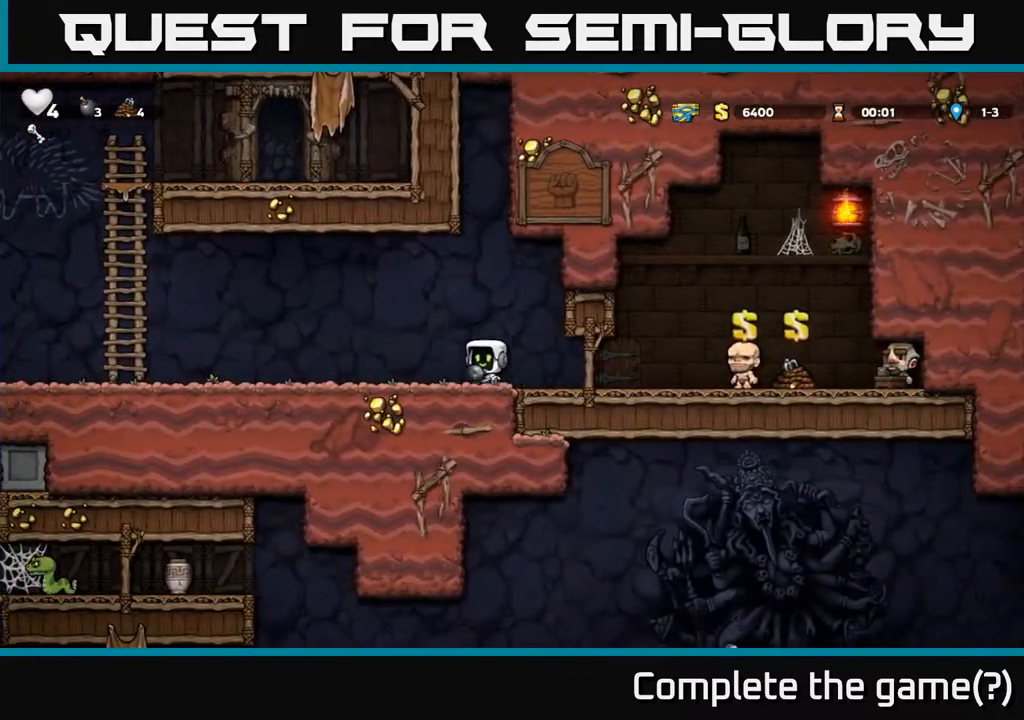
{"buttons": ["DPAD_DOWN"], "left_stick": "center", "events": [[133, "DPAD_DOWN", "down"], [133, "DPAD_LEFT", "up"]]}
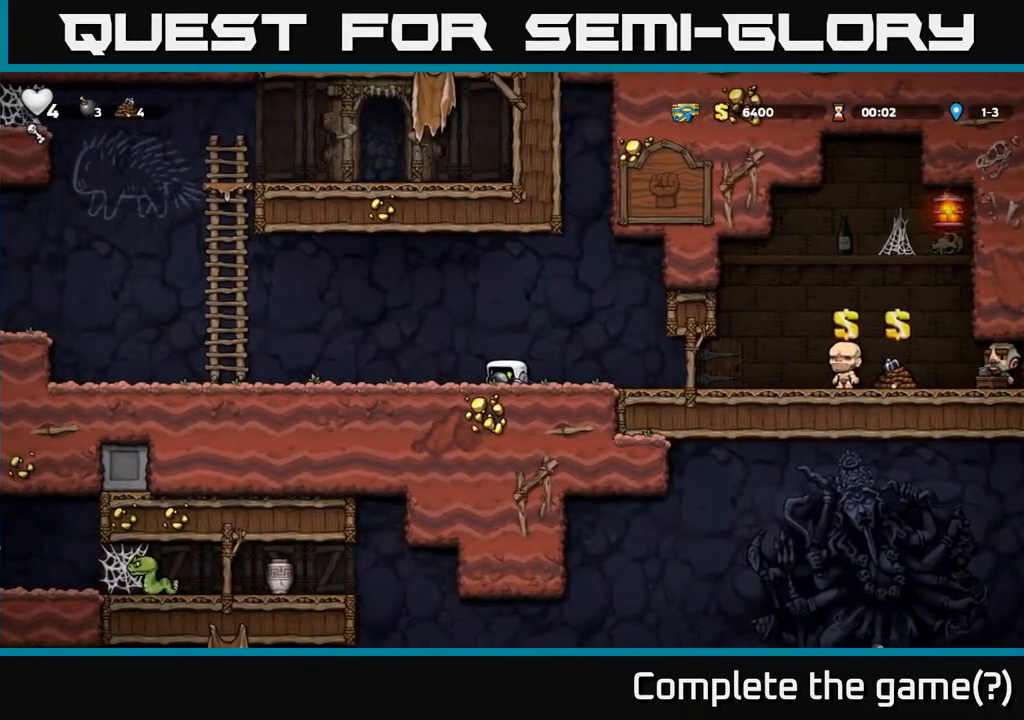
{"buttons": ["DPAD_DOWN"], "left_stick": "center", "events": []}
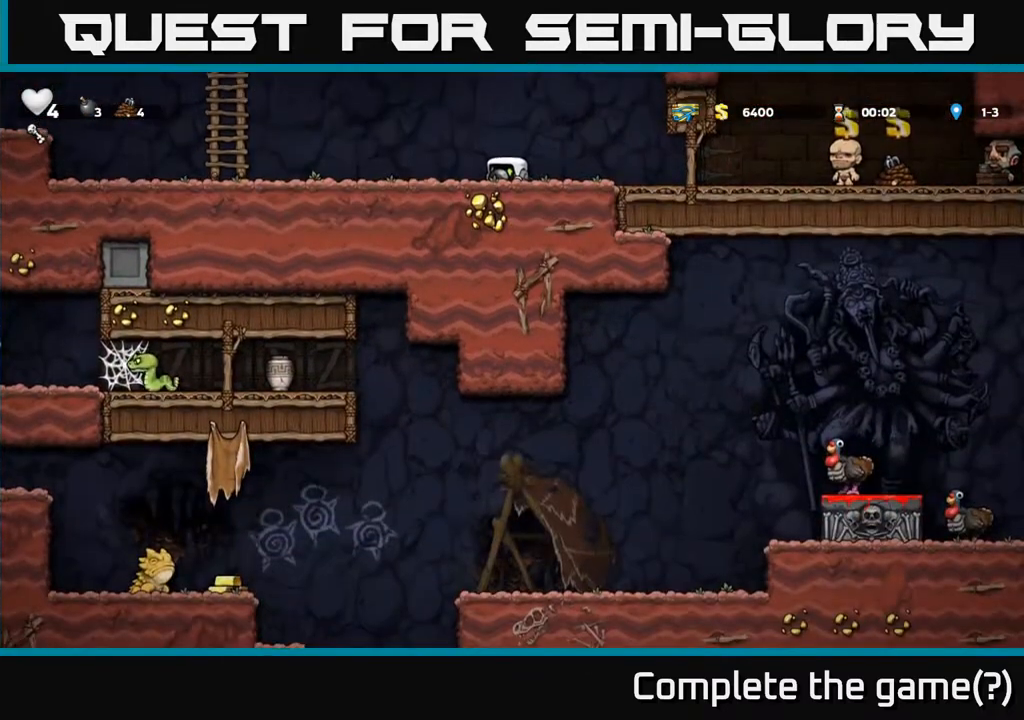
{"buttons": ["DPAD_DOWN"], "left_stick": "center", "events": []}
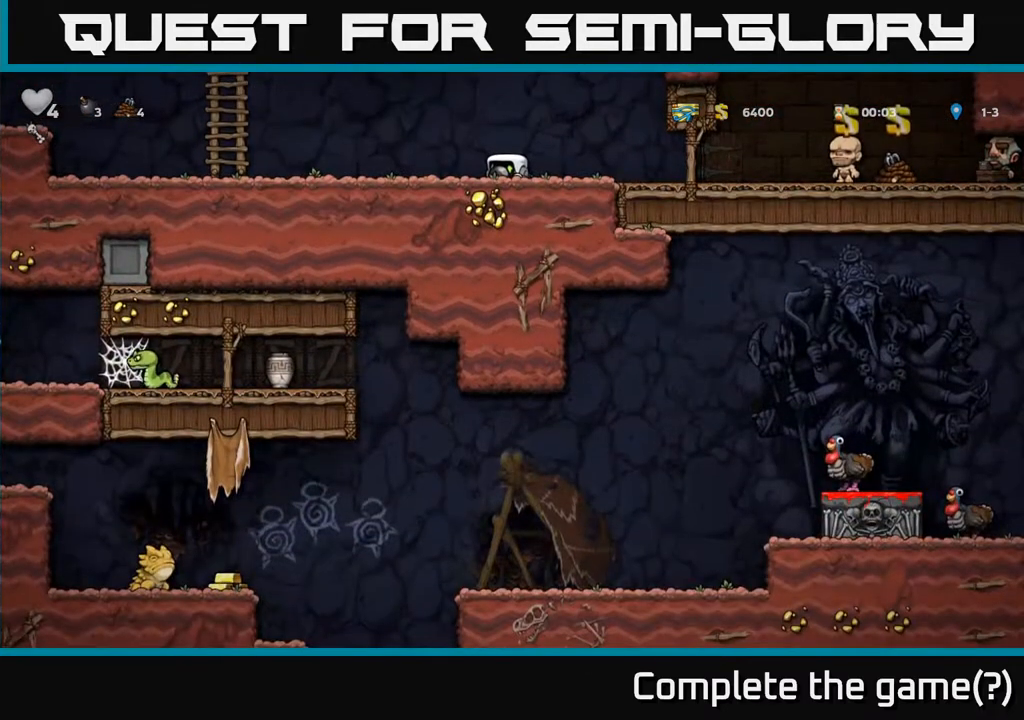
{"buttons": ["DPAD_LEFT"], "left_stick": "center", "events": [[283, "DPAD_DOWN", "up"], [300, "DPAD_LEFT", "down"]]}
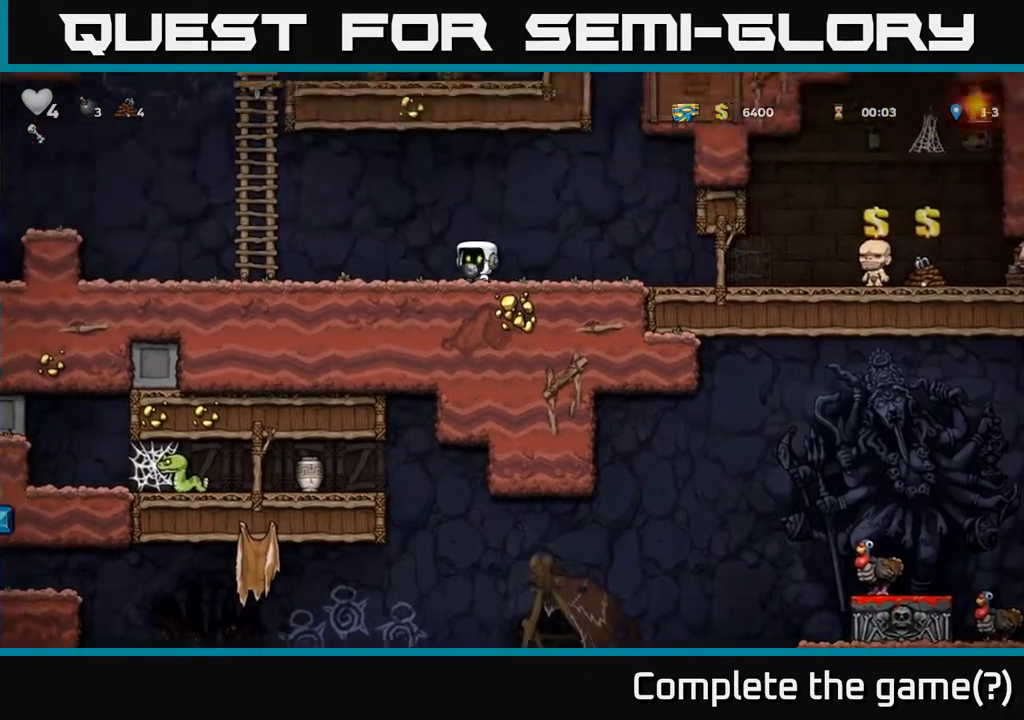
{"buttons": ["DPAD_LEFT"], "left_stick": "center", "events": []}